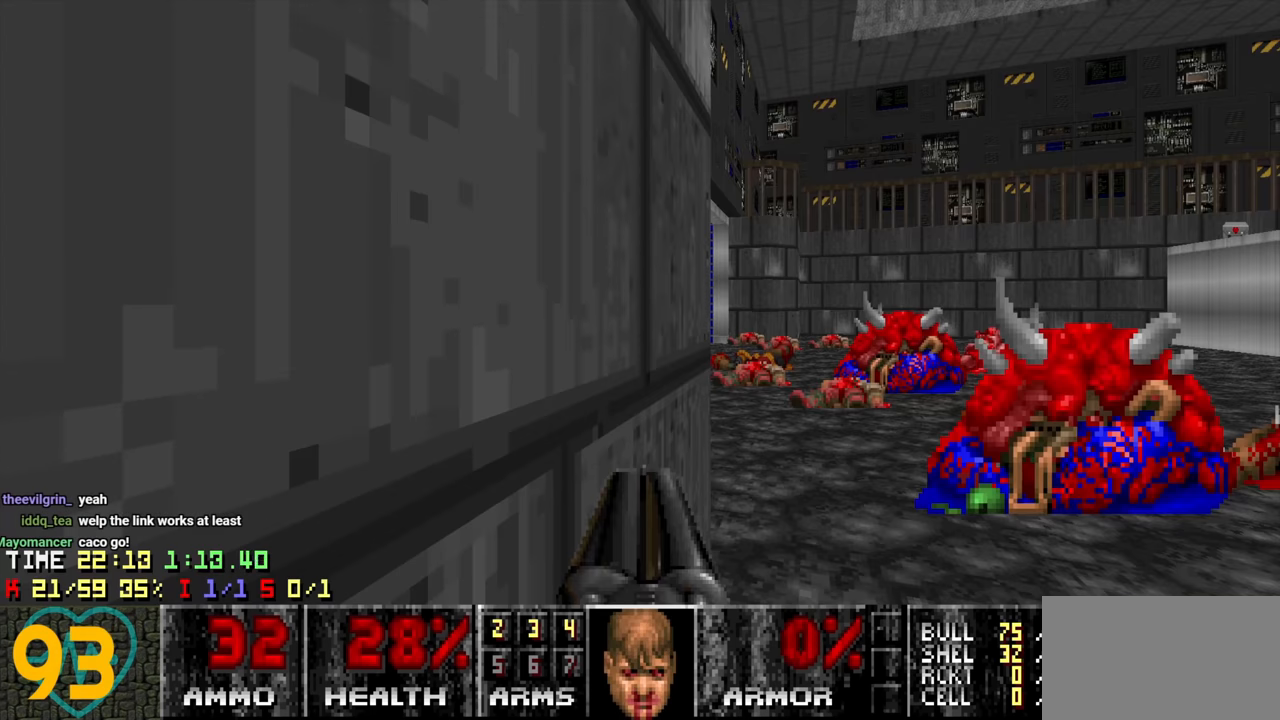
Gameplay with keyboard and mouse; each line is a JSON object with the keys and mouse buttons held at the frame after it. "events" lists presses ("down") and releases ("up") of "1", "2", "3", "4", "a", "alt", "c", "ctrl", "d", "e", "f", "q", "r", "s", "shift", "space", "tab", "v", "w", "x", "z" and "mouse_wheel" between this image and that frame as [ms after this image, input, new state], when the widget could be followed in between. "mouse_wheel" = the "wheel" button of the "mouse" list. No other keys are recorded. "wheel" means that the mouse wheel is clicked or scrolled. "mouse_move" is the direction in which the mouse moves at that frame (one of eight, or "still"), when it could be read.
{"keys": [], "mouse": [], "mouse_move": "right", "events": []}
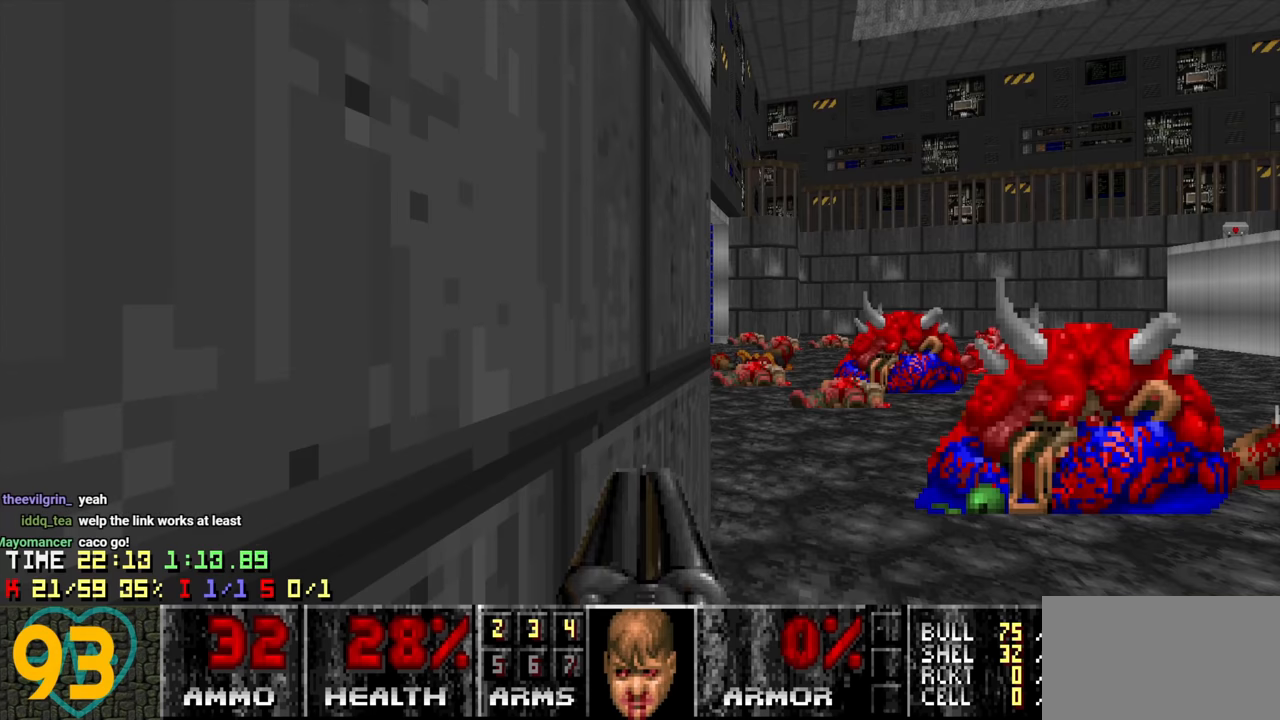
{"keys": [], "mouse": [], "mouse_move": "up-left", "events": []}
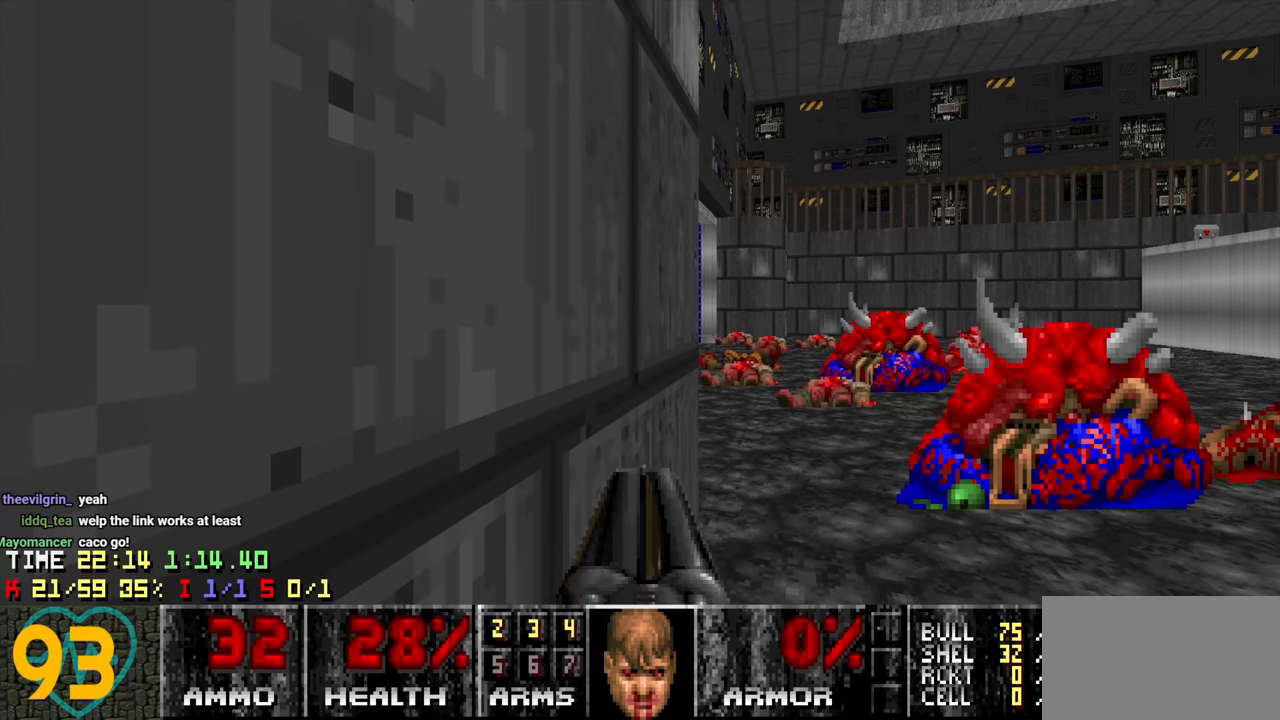
{"keys": [], "mouse": [], "mouse_move": "left", "events": [[283, "d", "down"], [283, "w", "down"], [466, "w", "up"], [500, "d", "up"]]}
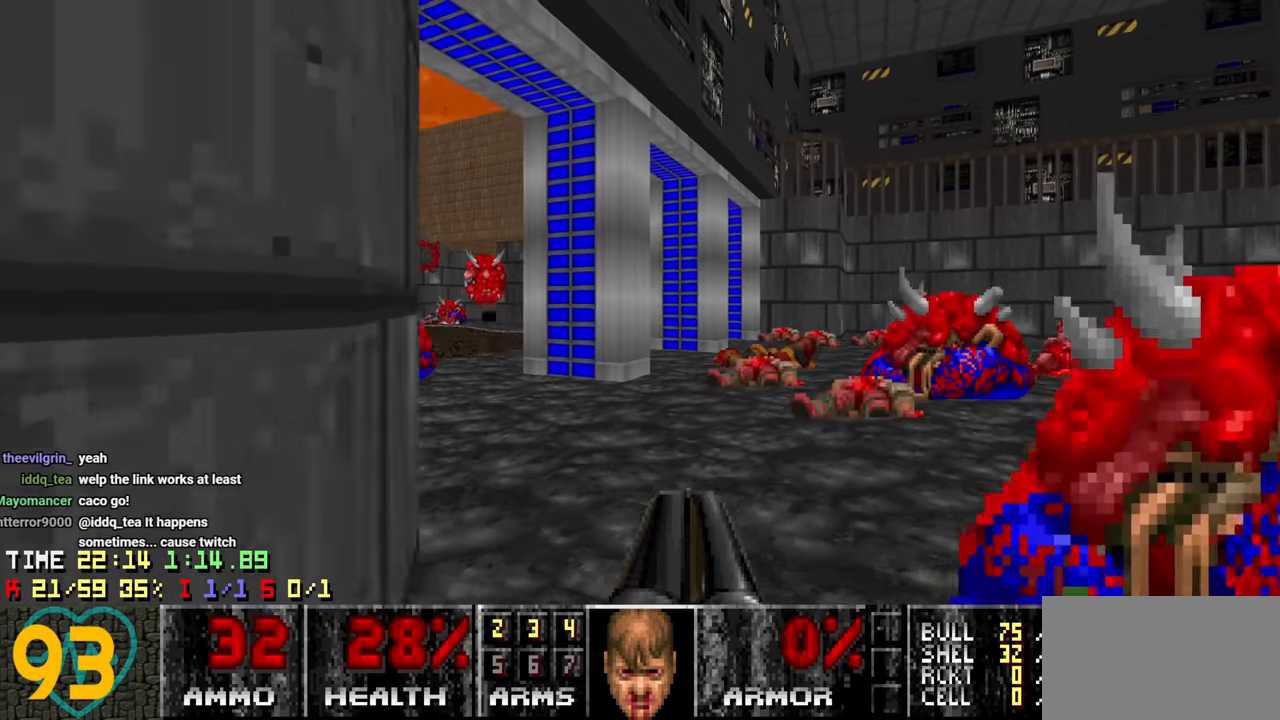
{"keys": ["w"], "mouse": [], "mouse_move": "left", "events": [[50, "a", "down"], [150, "a", "up"], [433, "w", "down"]]}
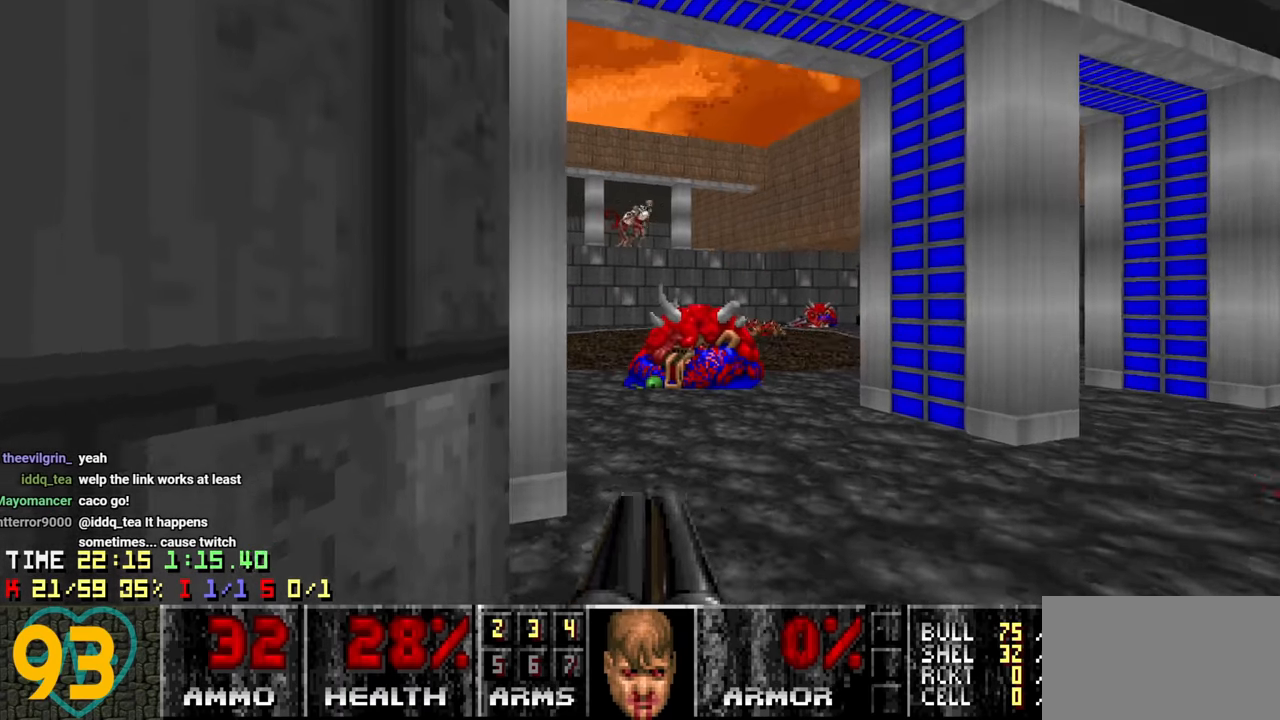
{"keys": ["d", "w"], "mouse": [], "mouse_move": "left", "events": [[33, "d", "down"], [116, "d", "up"], [116, "w", "up"], [216, "a", "down"], [300, "a", "up"], [500, "d", "down"], [500, "w", "down"]]}
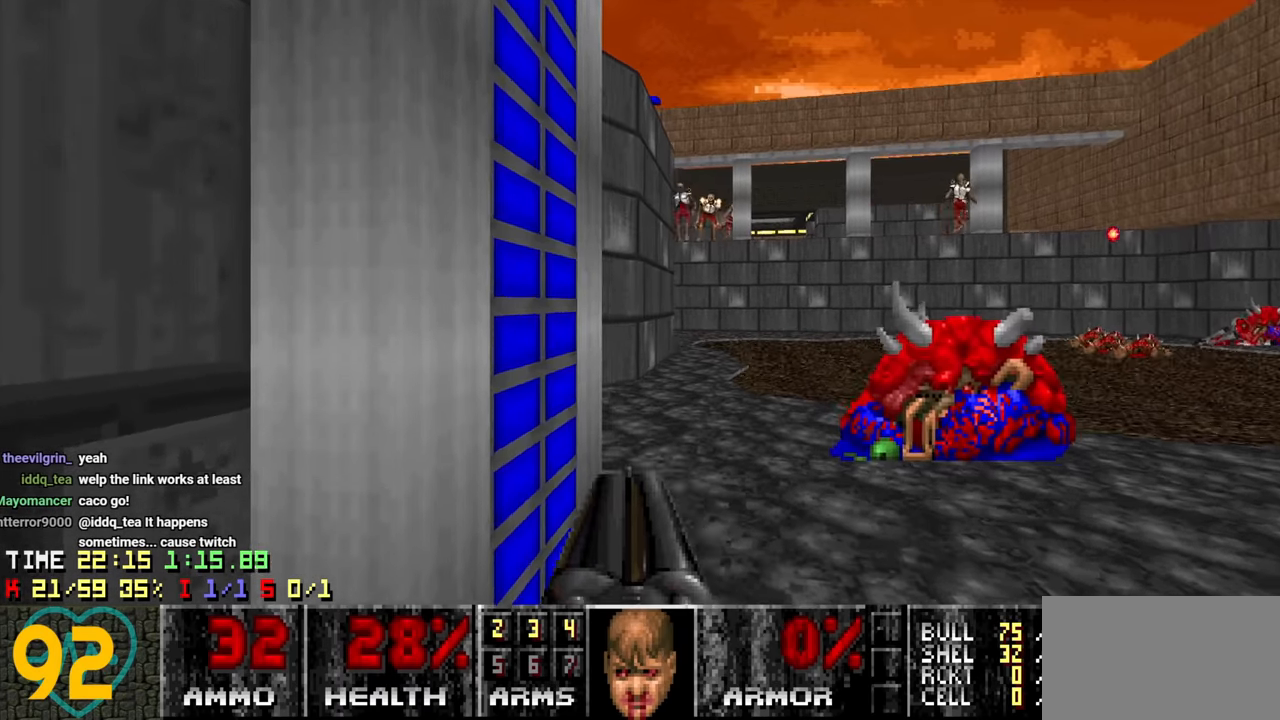
{"keys": [], "mouse": [], "mouse_move": "still", "events": [[150, "d", "up"], [150, "w", "up"], [233, "a", "down"], [316, "a", "up"]]}
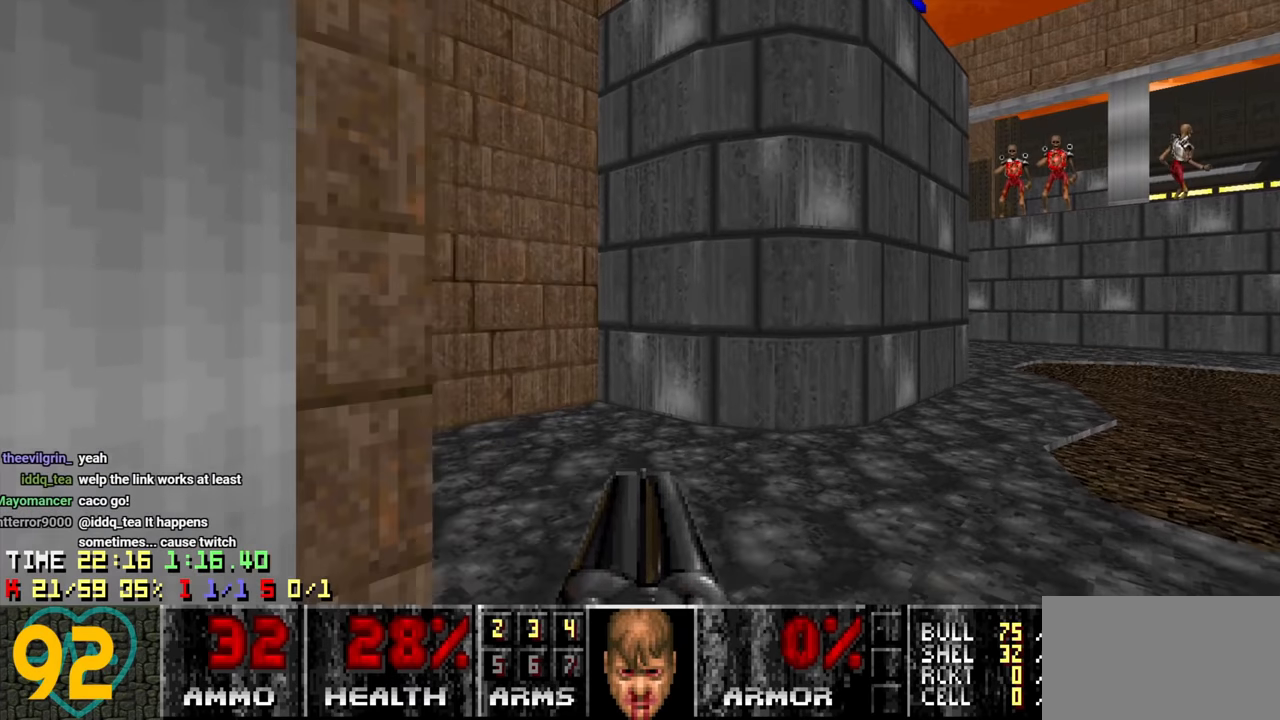
{"keys": ["a"], "mouse": [], "mouse_move": "right", "events": [[16, "w", "down"], [250, "d", "down"], [300, "d", "up"], [333, "a", "down"], [483, "w", "up"]]}
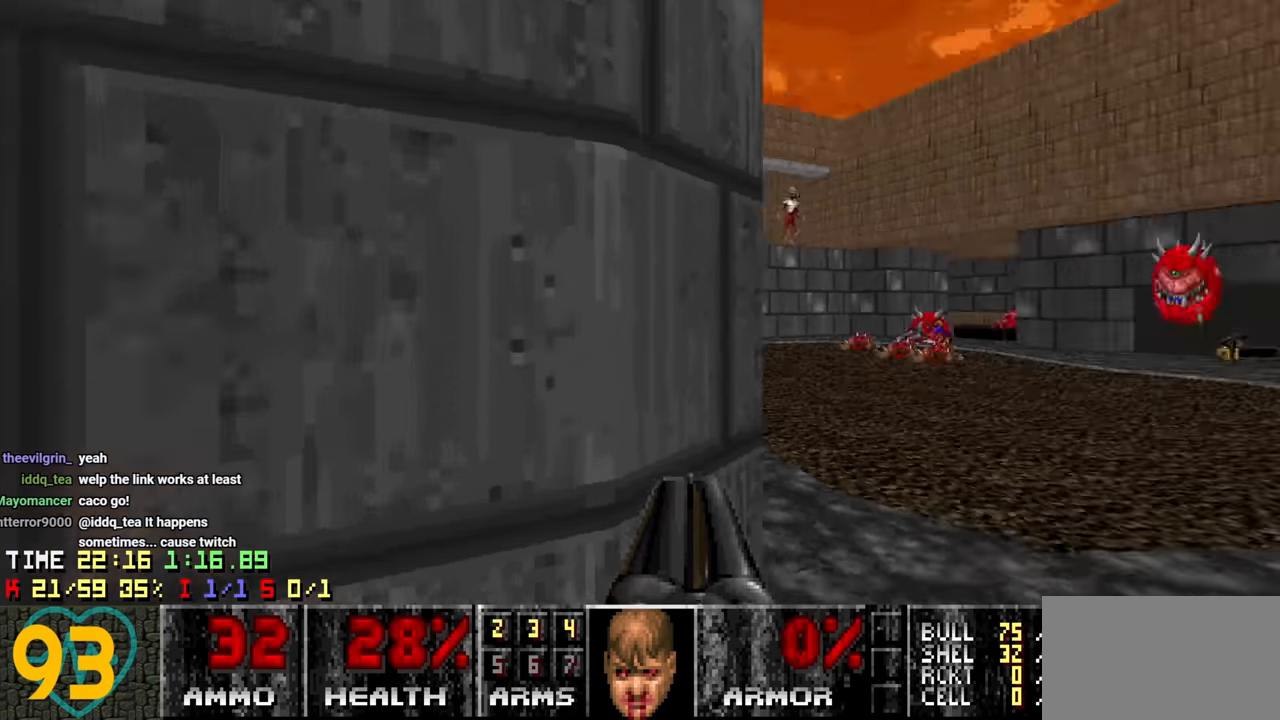
{"keys": [], "mouse": [], "mouse_move": "right", "events": [[266, "a", "up"]]}
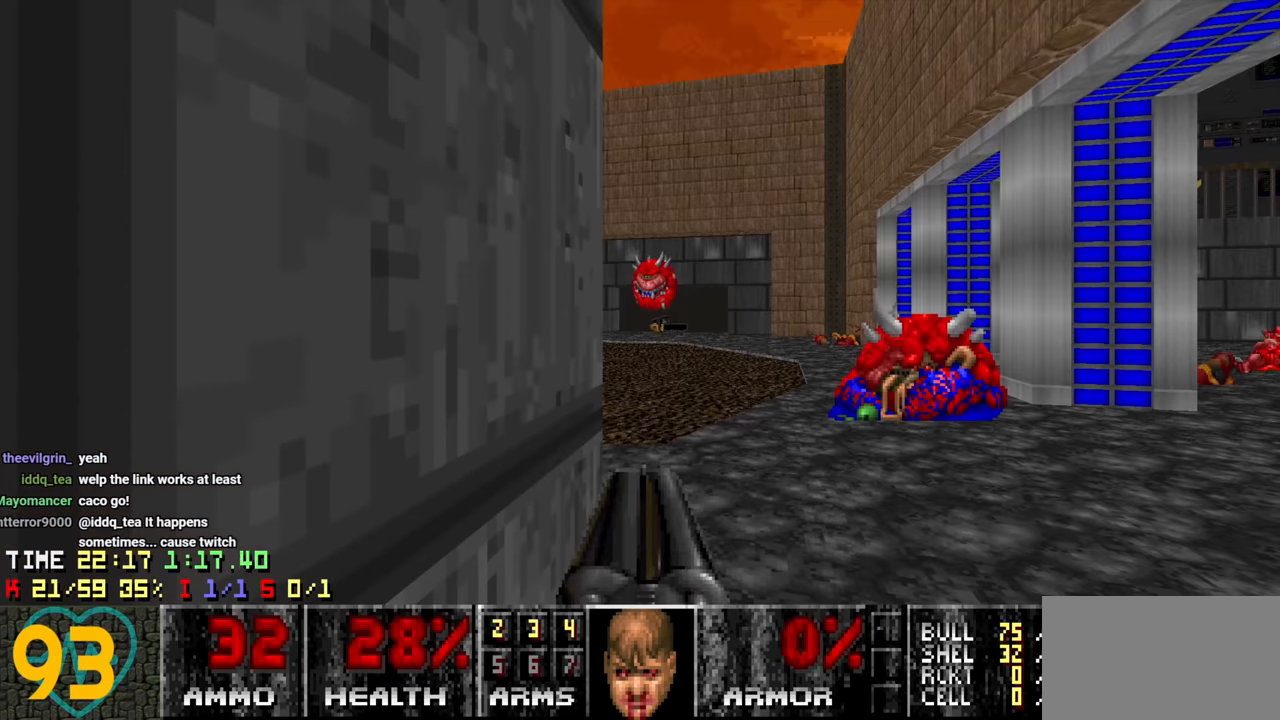
{"keys": [], "mouse": [], "mouse_move": "still", "events": []}
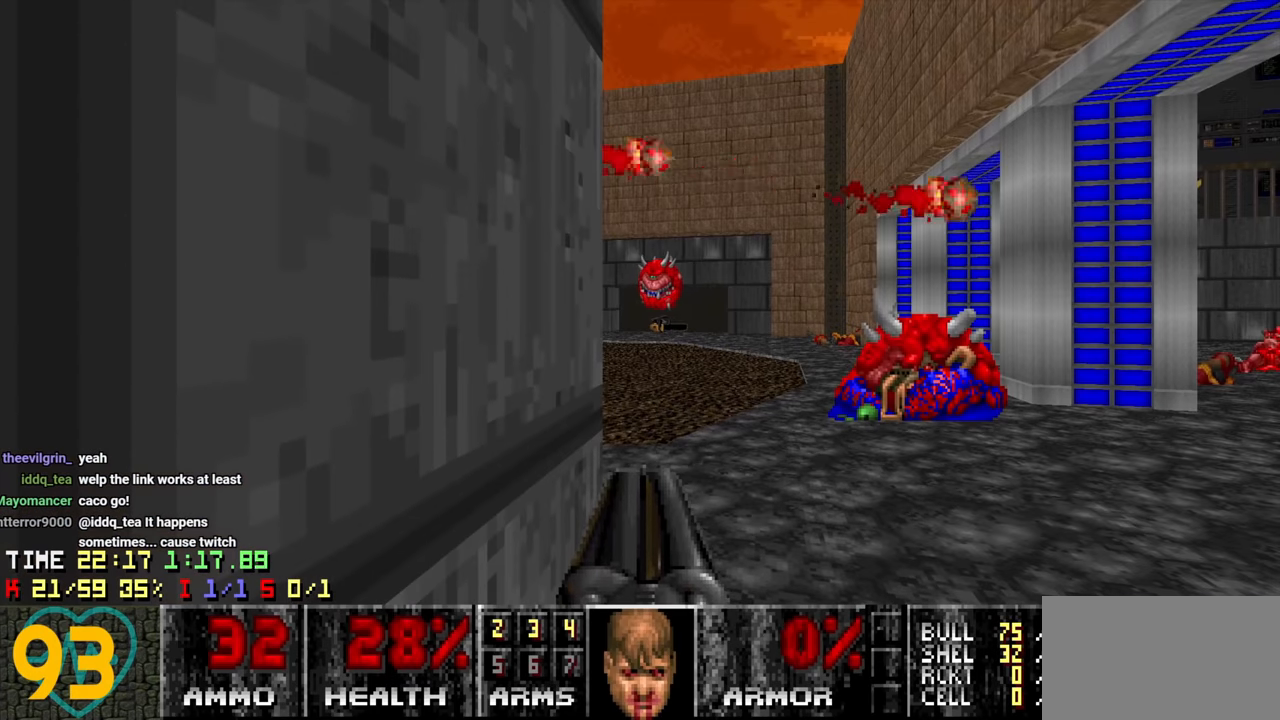
{"keys": [], "mouse": [], "mouse_move": "still", "events": []}
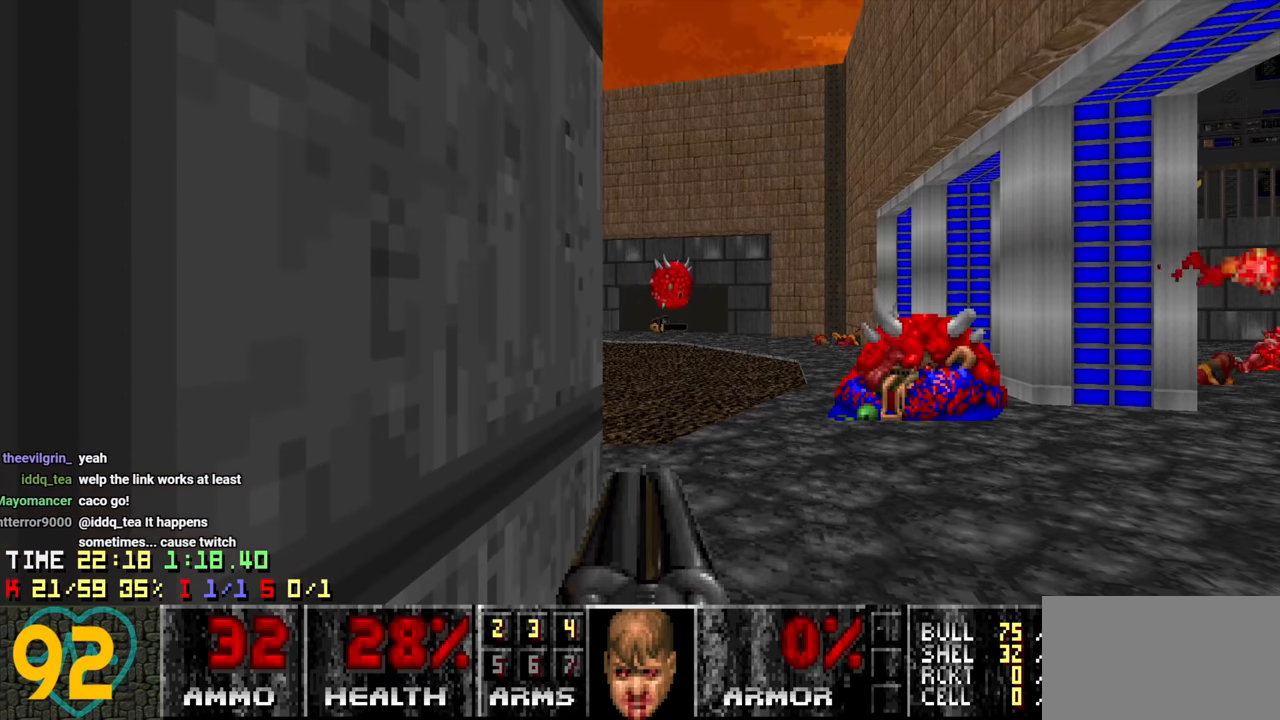
{"keys": [], "mouse": [], "mouse_move": "still", "events": []}
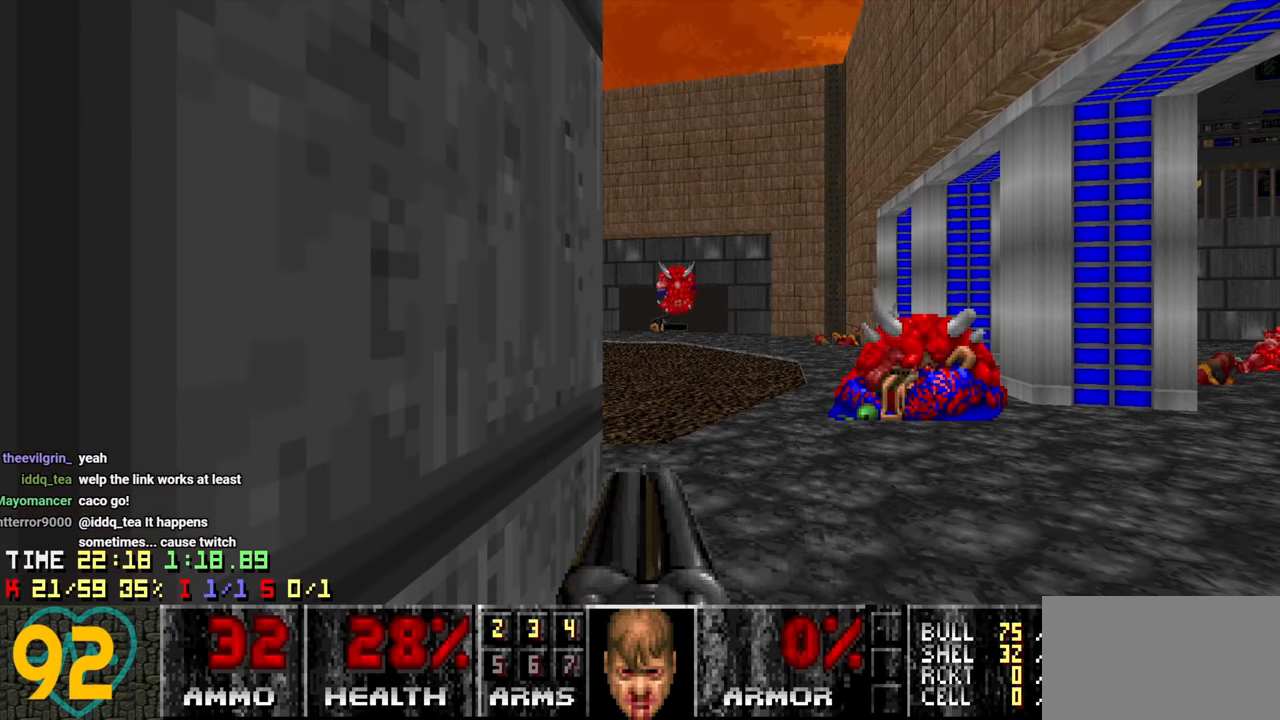
{"keys": ["d"], "mouse": [], "mouse_move": "still", "events": [[466, "d", "down"]]}
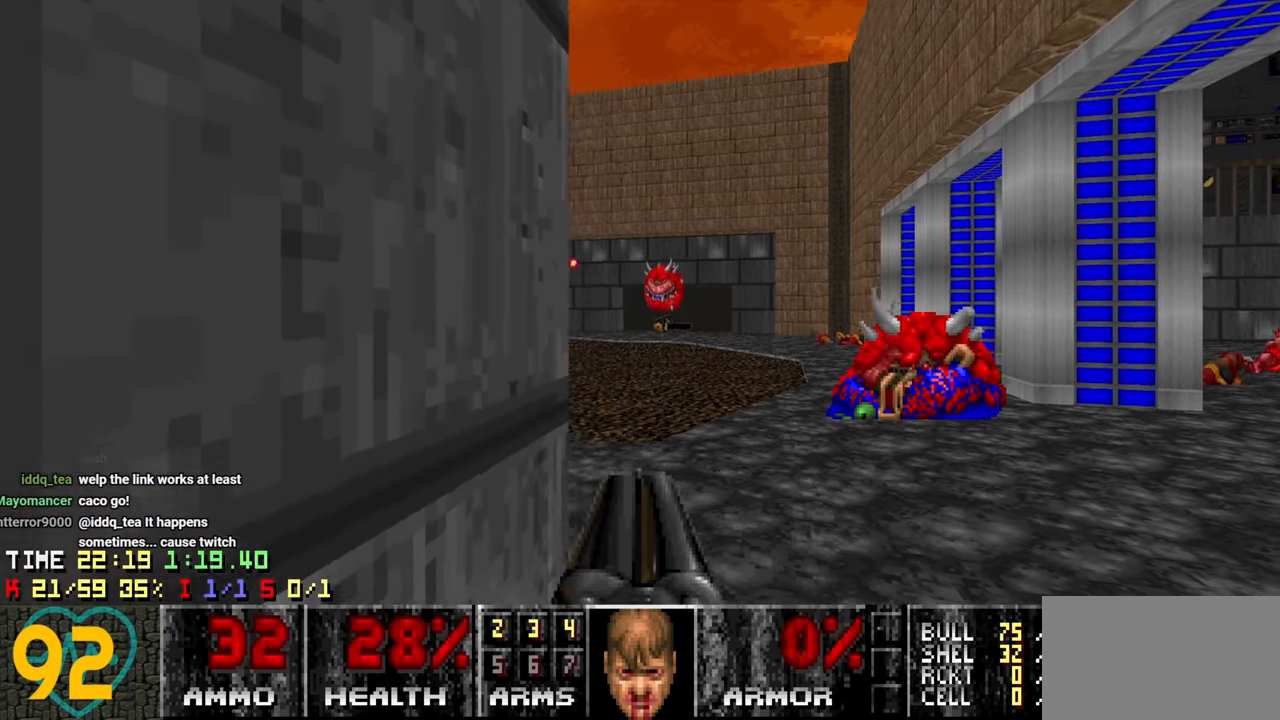
{"keys": [], "mouse": [], "mouse_move": "up-right", "events": [[150, "d", "up"], [200, "a", "down"], [283, "a", "up"]]}
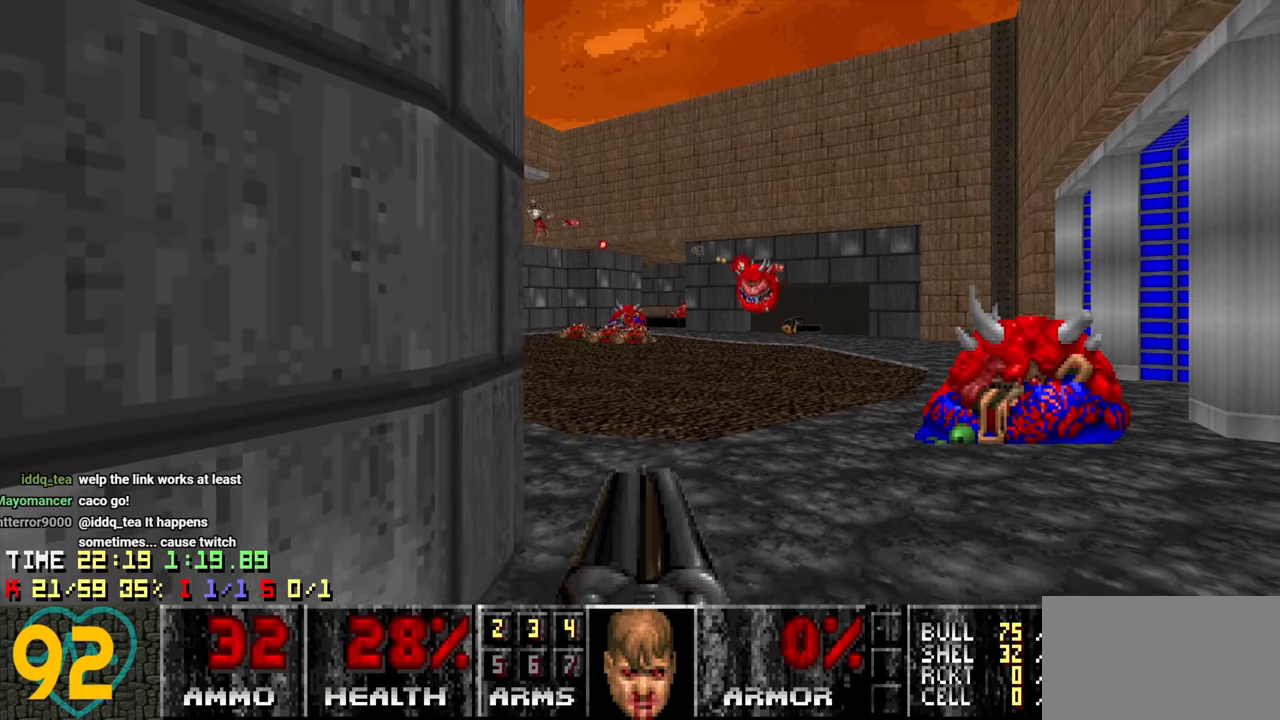
{"keys": [], "mouse": [], "mouse_move": "down-left", "events": [[217, "d", "down"], [217, "w", "down"], [350, "w", "up"], [400, "d", "up"], [450, "a", "down"], [500, "a", "up"]]}
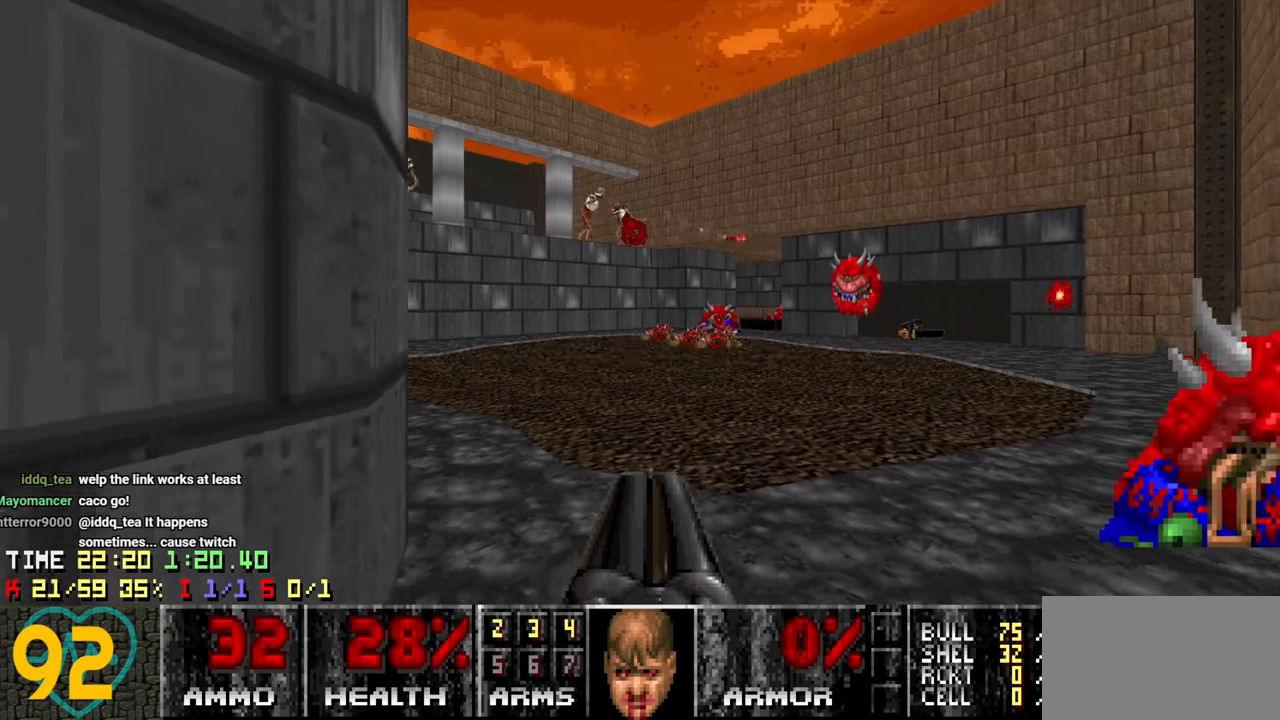
{"keys": ["d", "w"], "mouse": [], "mouse_move": "left", "events": [[367, "d", "down"], [367, "w", "down"]]}
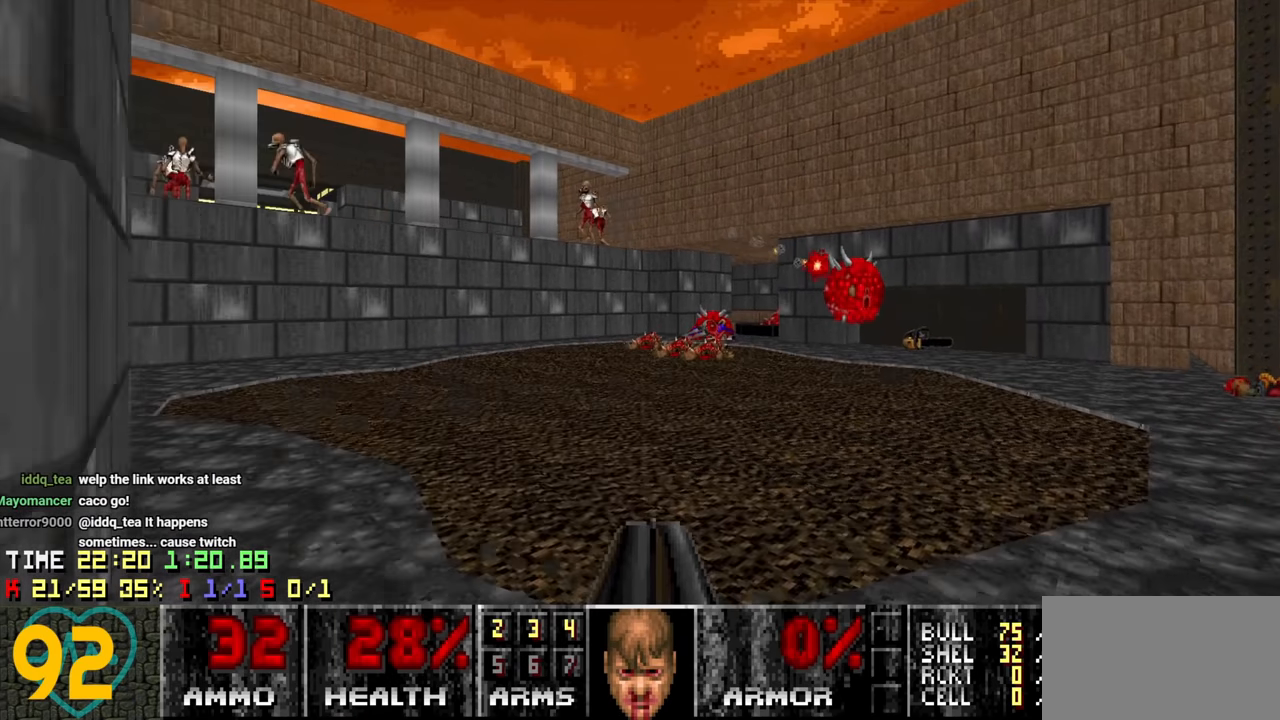
{"keys": ["d", "w"], "mouse": [], "mouse_move": "up", "events": []}
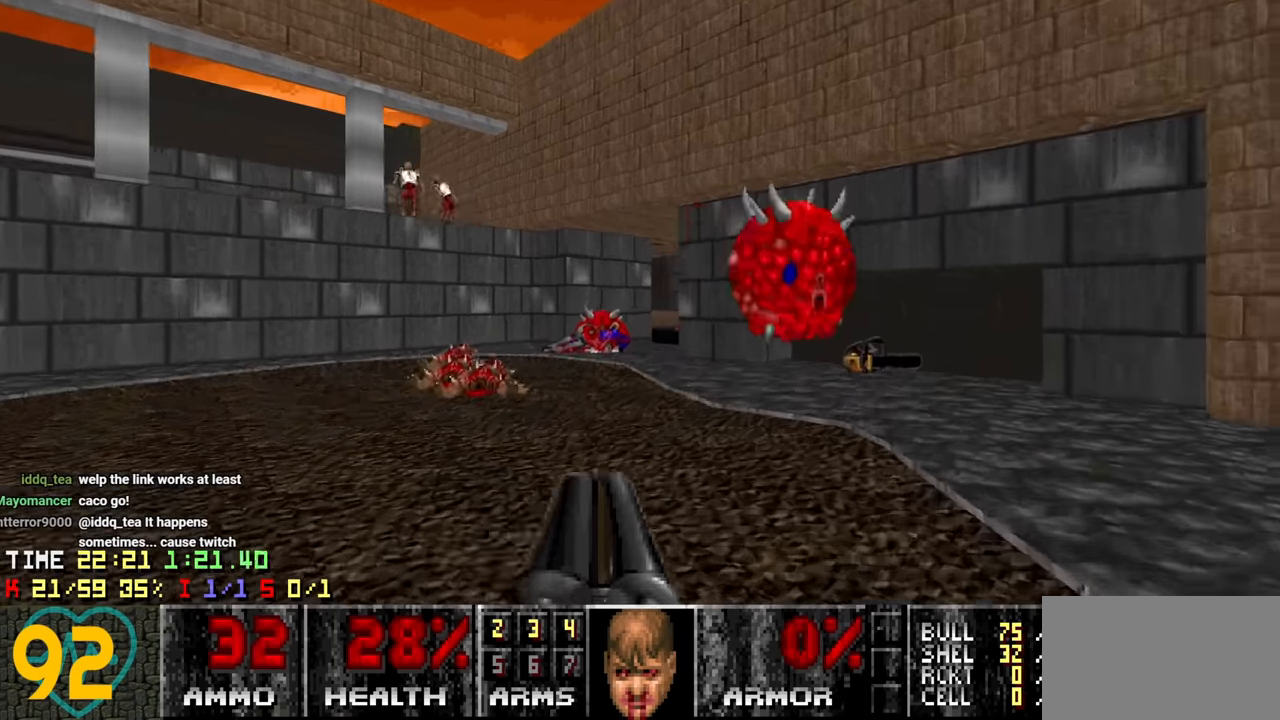
{"keys": ["w"], "mouse": [], "mouse_move": "left", "events": [[400, "d", "up"]]}
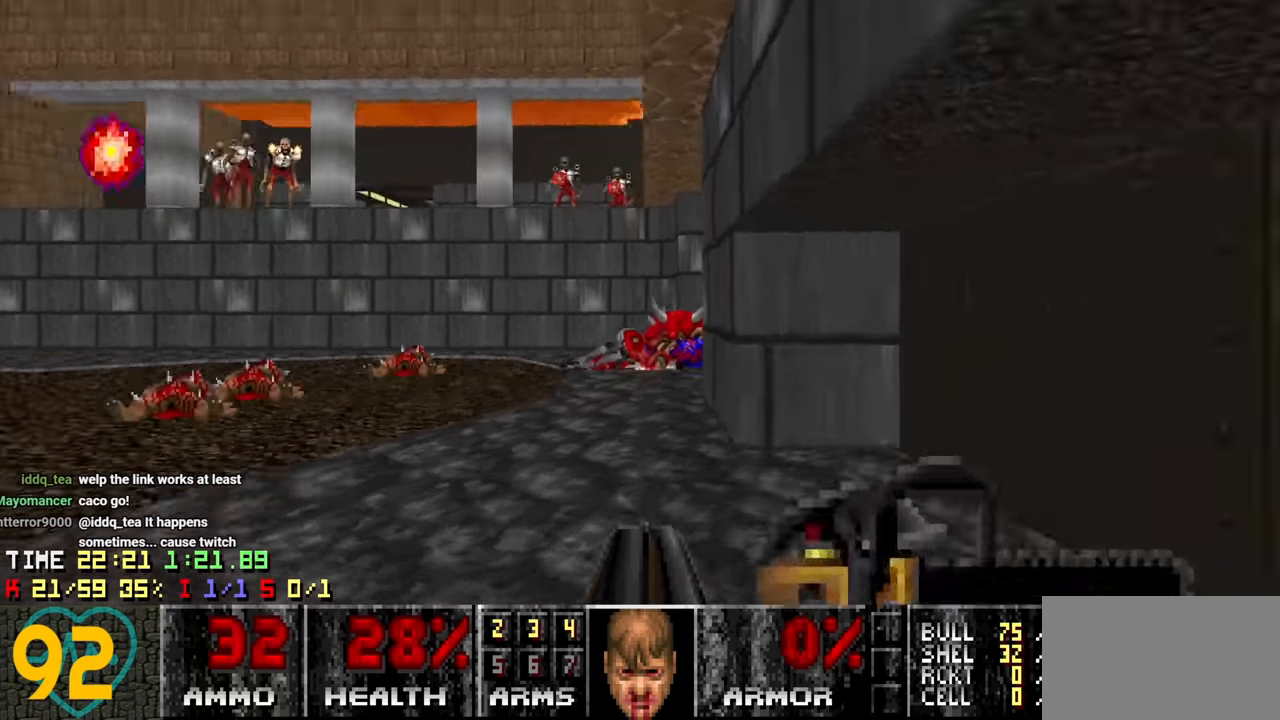
{"keys": [], "mouse": [], "mouse_move": "left", "events": [[100, "d", "down"], [100, "w", "up"], [183, "d", "up"]]}
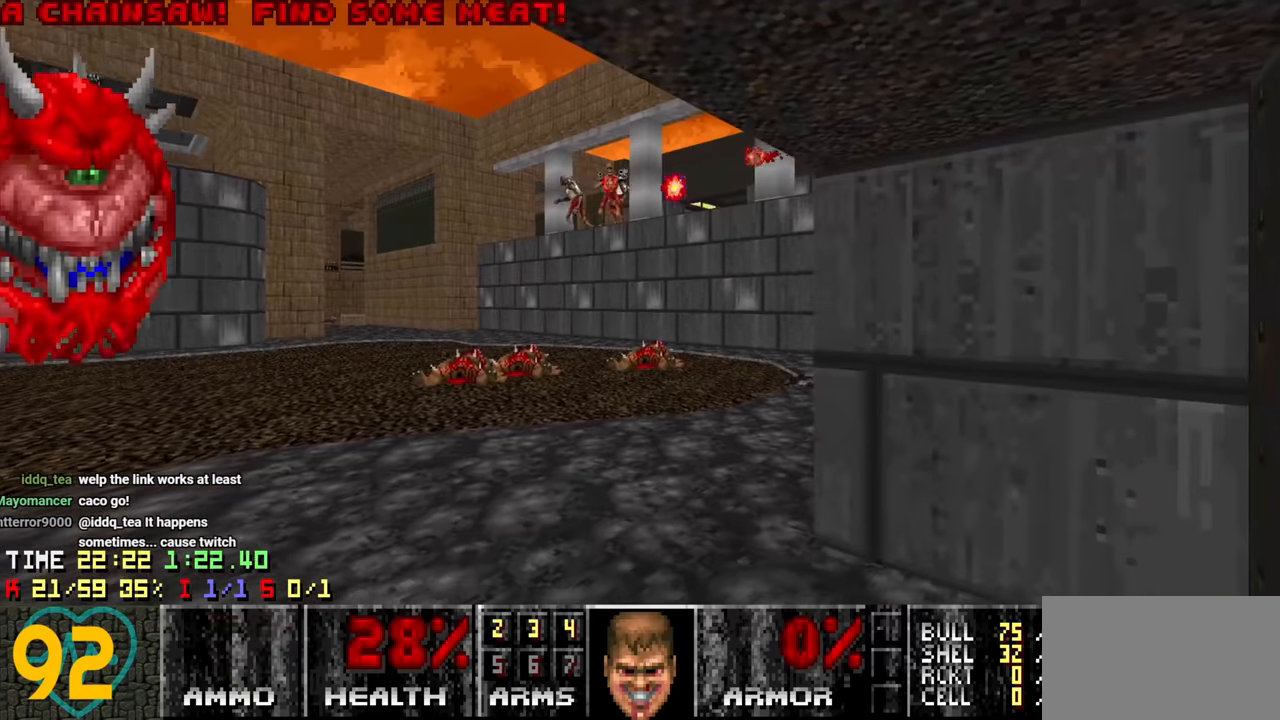
{"keys": [], "mouse": [], "mouse_move": "up", "events": [[200, "a", "down"], [283, "a", "up"]]}
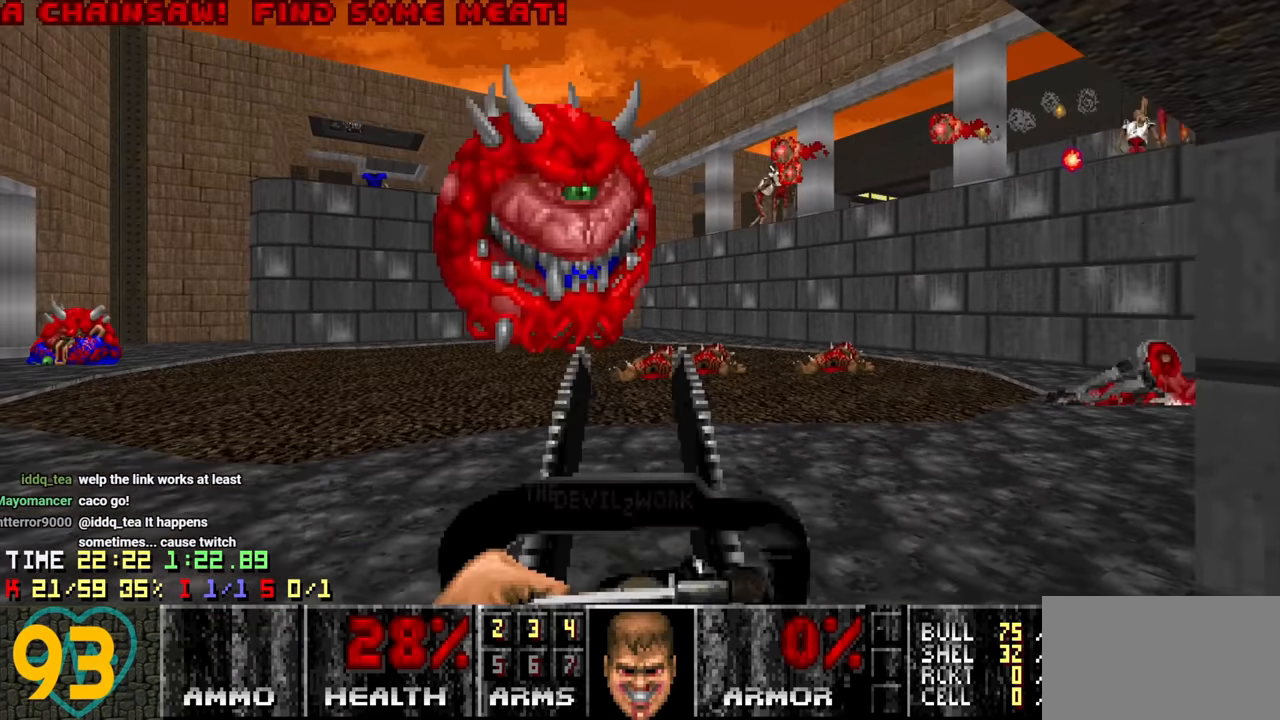
{"keys": [], "mouse": [], "mouse_move": "up-right", "events": [[317, "s", "down"], [450, "s", "up"]]}
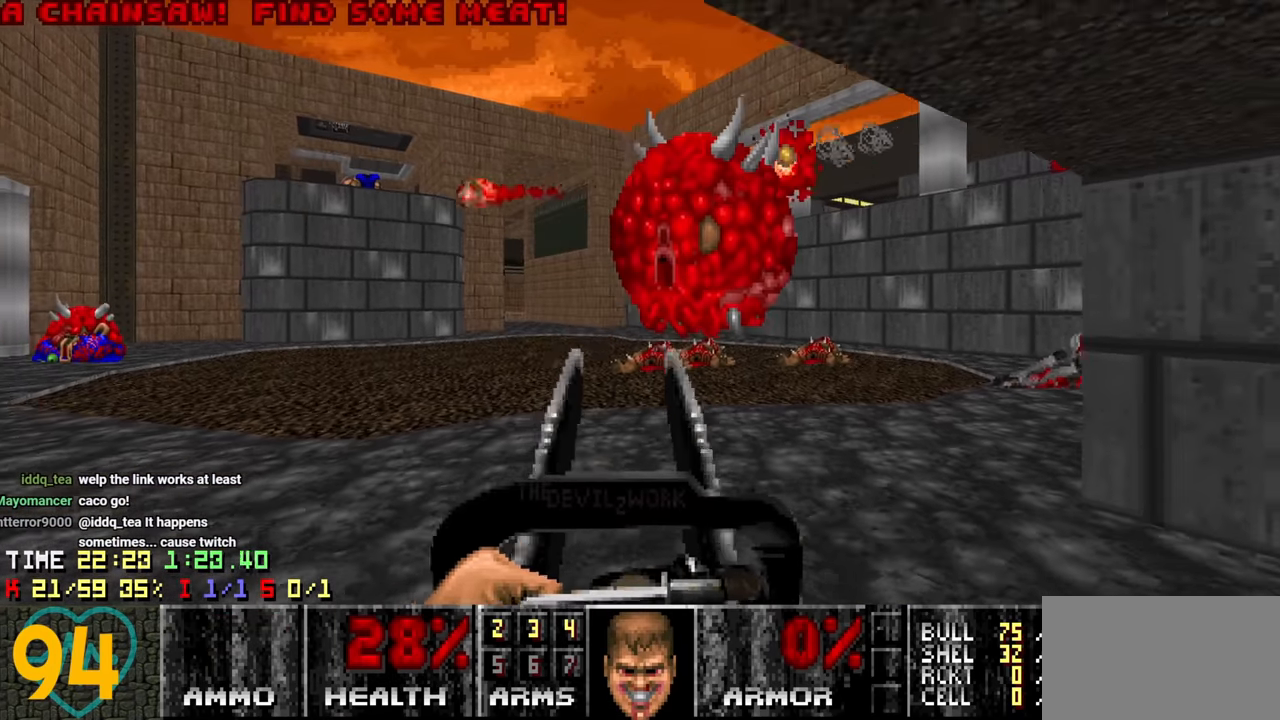
{"keys": [], "mouse": [], "mouse_move": "still", "events": []}
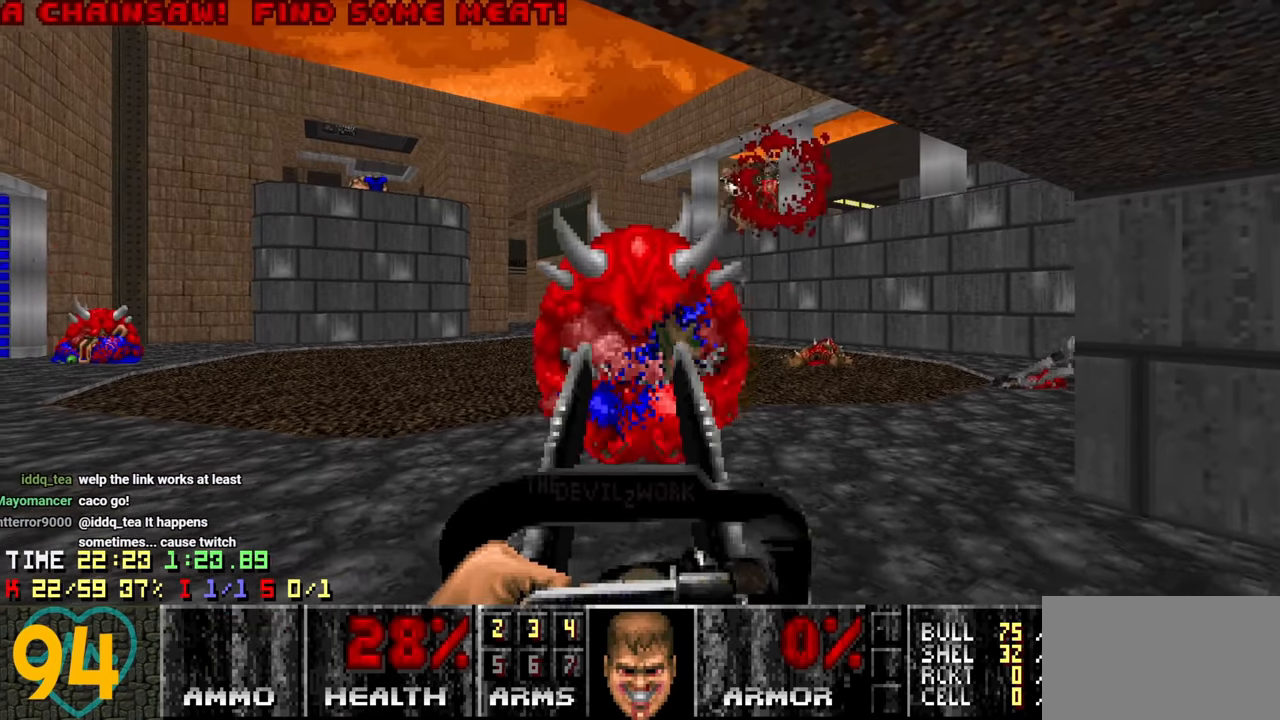
{"keys": ["w"], "mouse": [], "mouse_move": "up", "events": [[17, "a", "down"], [67, "w", "down"], [333, "a", "up"]]}
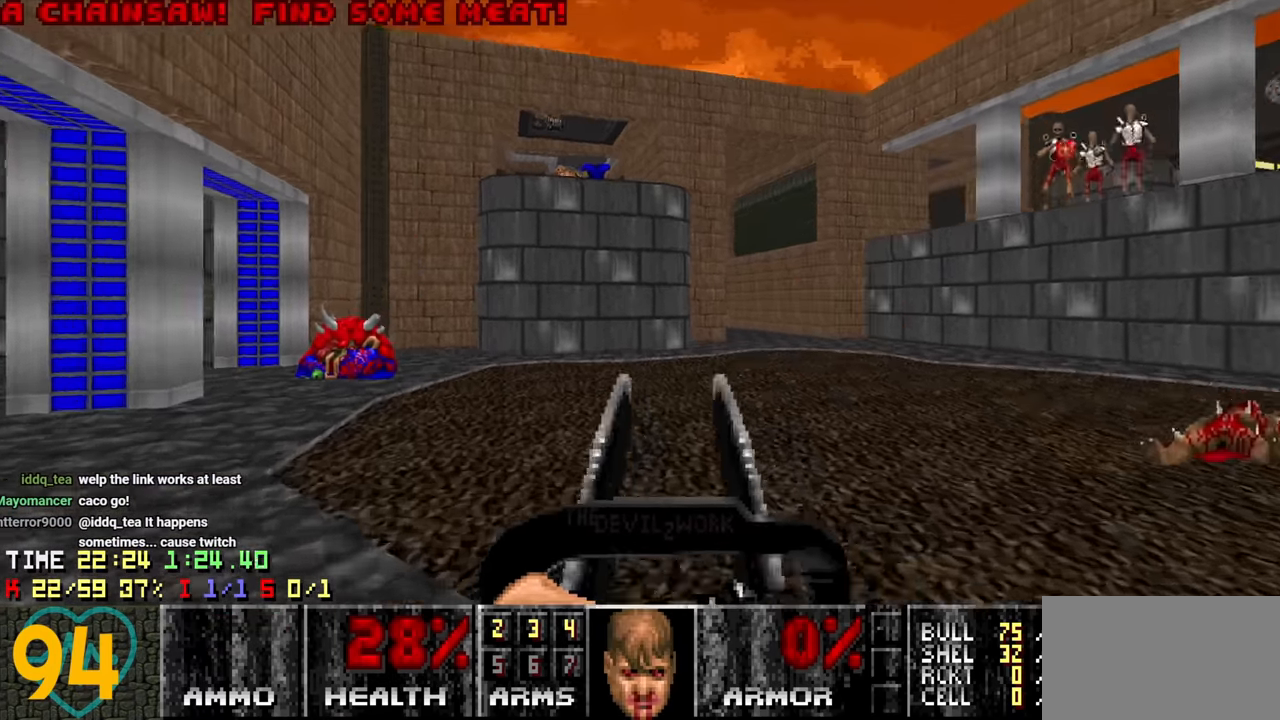
{"keys": ["a", "w"], "mouse": [], "mouse_move": "up-right", "events": [[217, "d", "down"], [317, "a", "down"], [317, "d", "up"]]}
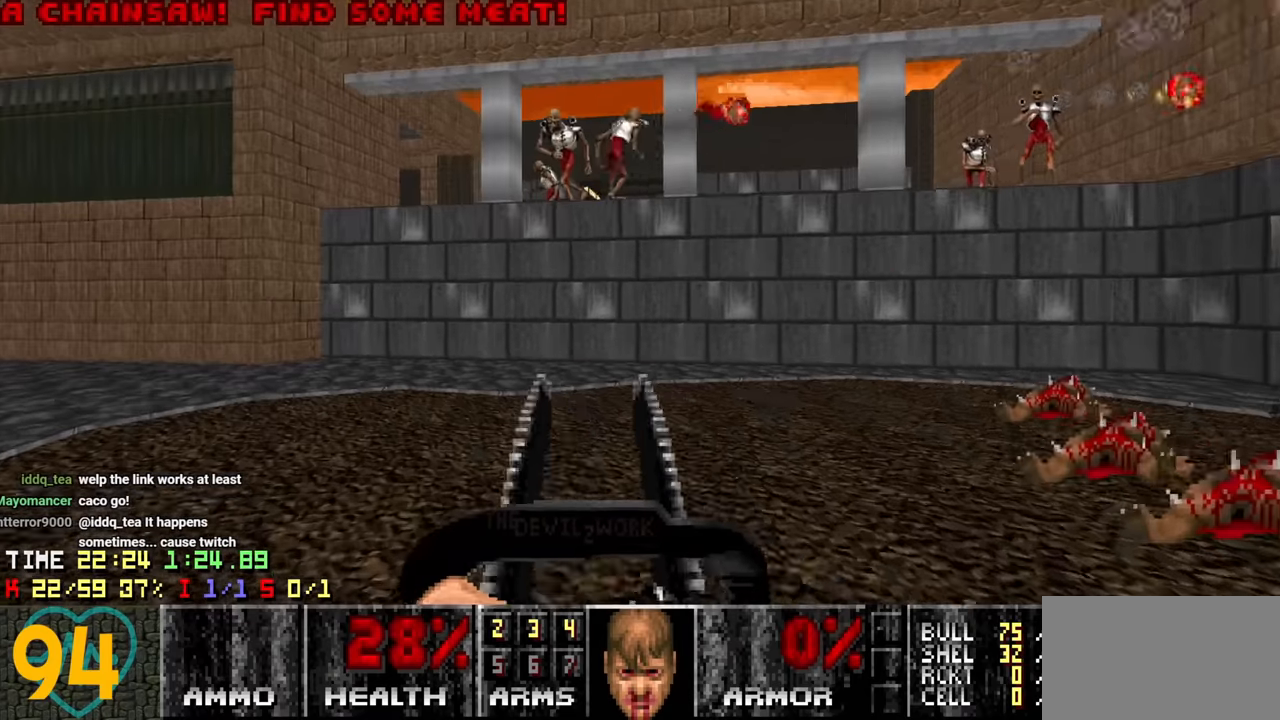
{"keys": ["w"], "mouse": [], "mouse_move": "still", "events": [[134, "a", "up"], [234, "d", "down"], [284, "d", "up"]]}
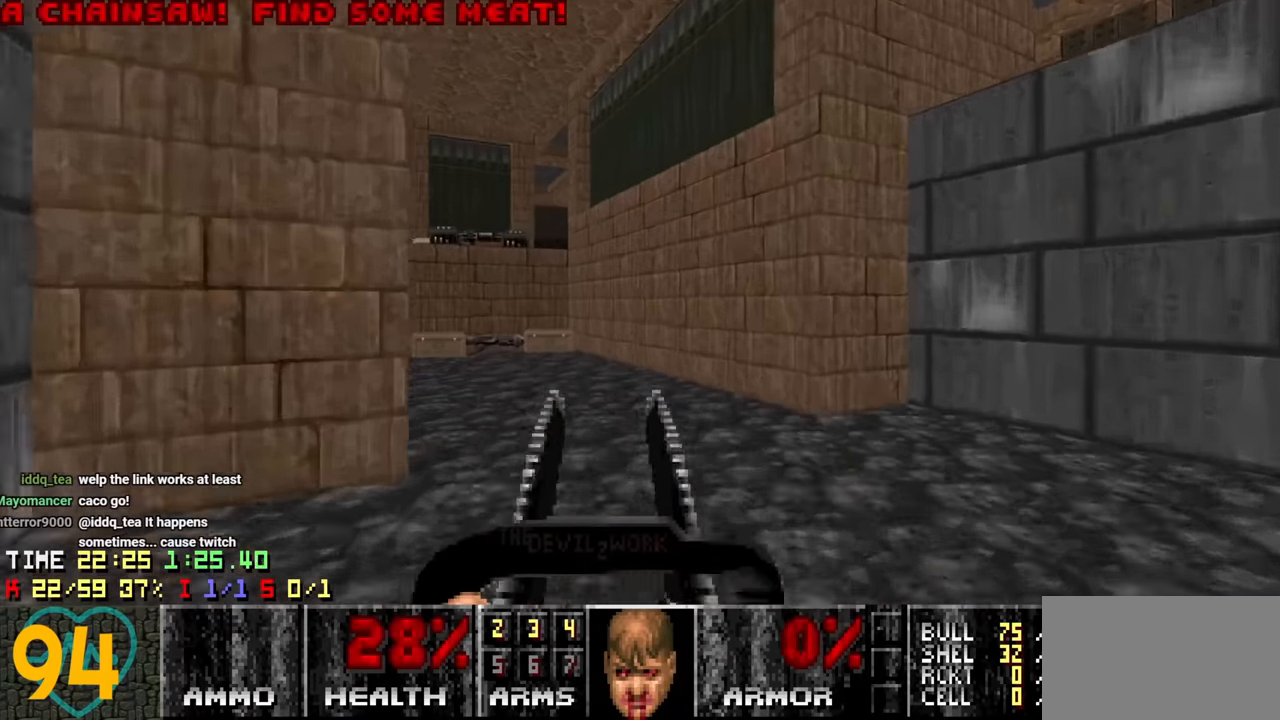
{"keys": ["a", "w"], "mouse": [], "mouse_move": "down-right", "events": [[50, "a", "down"], [250, "a", "up"], [334, "a", "down"]]}
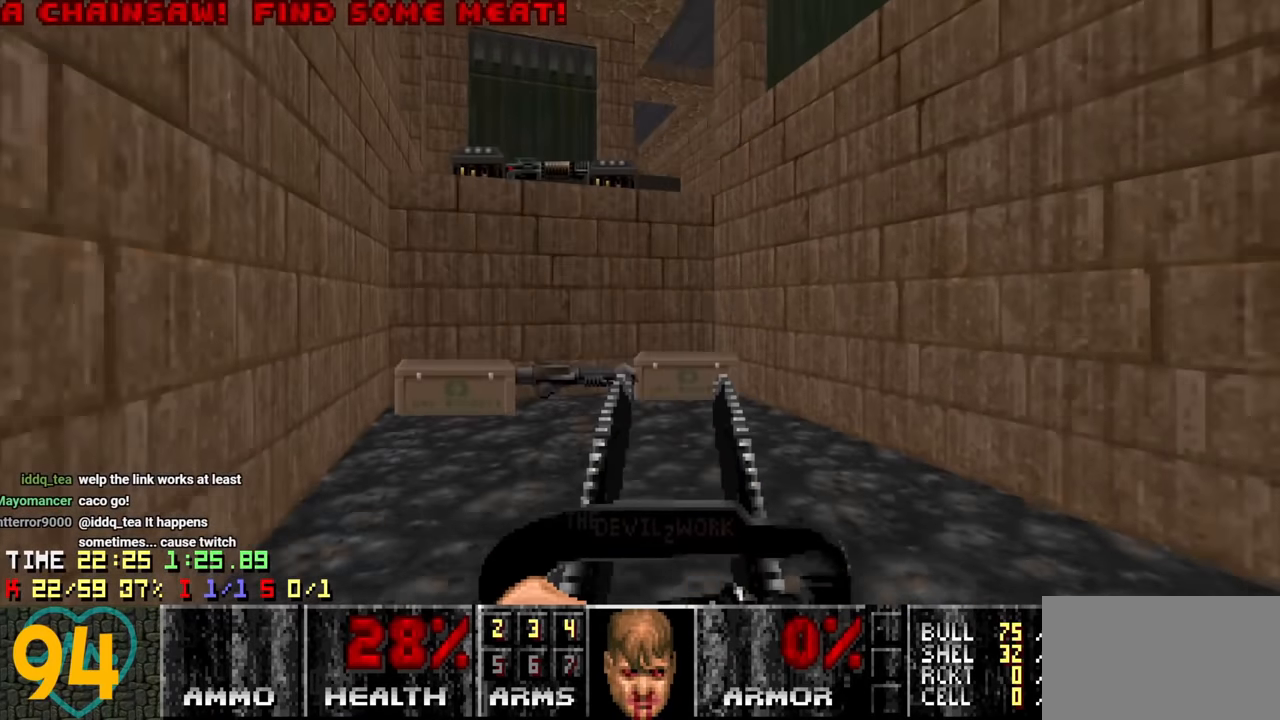
{"keys": ["a", "s"], "mouse": [], "mouse_move": "up-right", "events": [[217, "w", "up"], [350, "s", "down"]]}
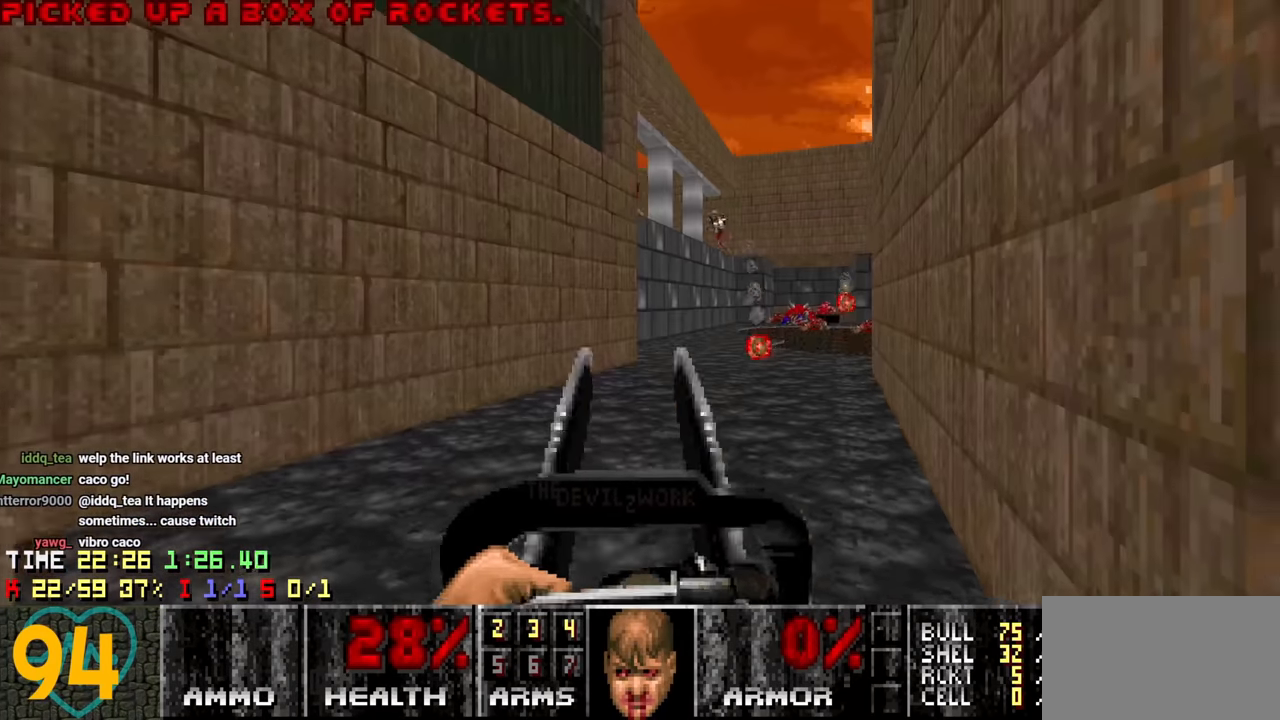
{"keys": ["a", "s"], "mouse": [], "mouse_move": "up-right", "events": []}
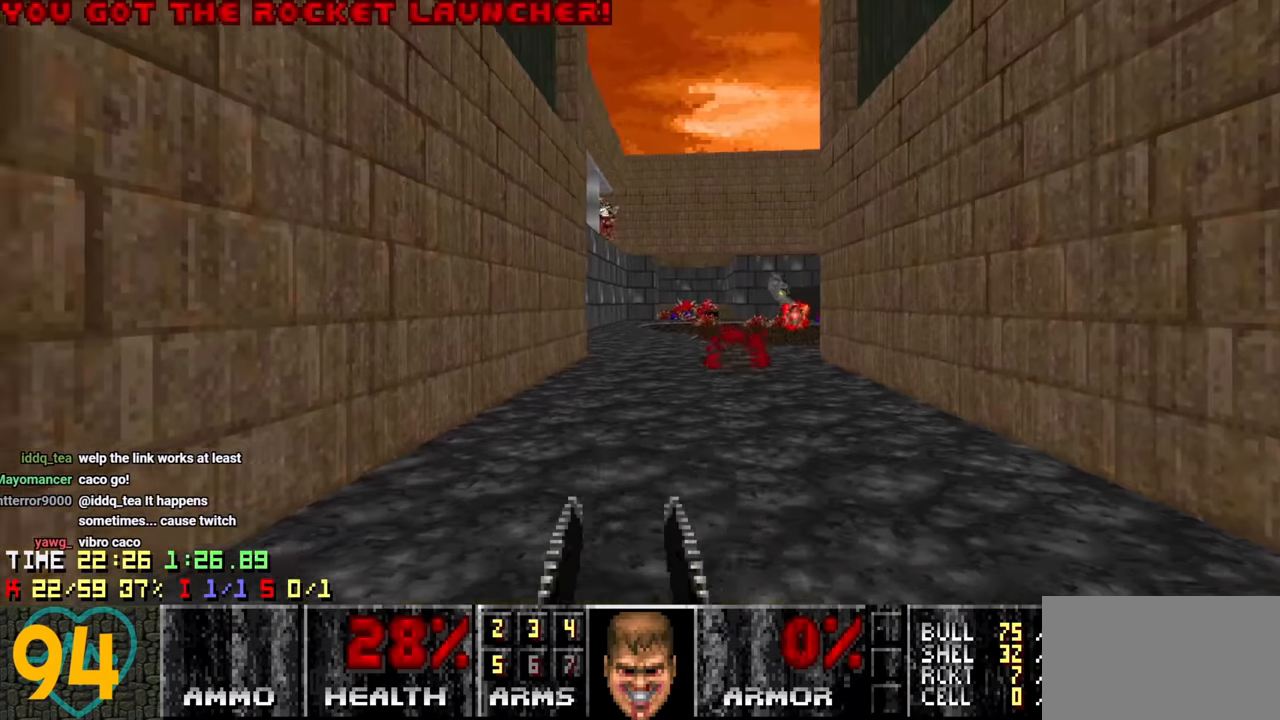
{"keys": ["a", "w"], "mouse": [], "mouse_move": "still", "events": [[100, "s", "up"], [200, "a", "up"], [334, "a", "down"], [334, "w", "down"]]}
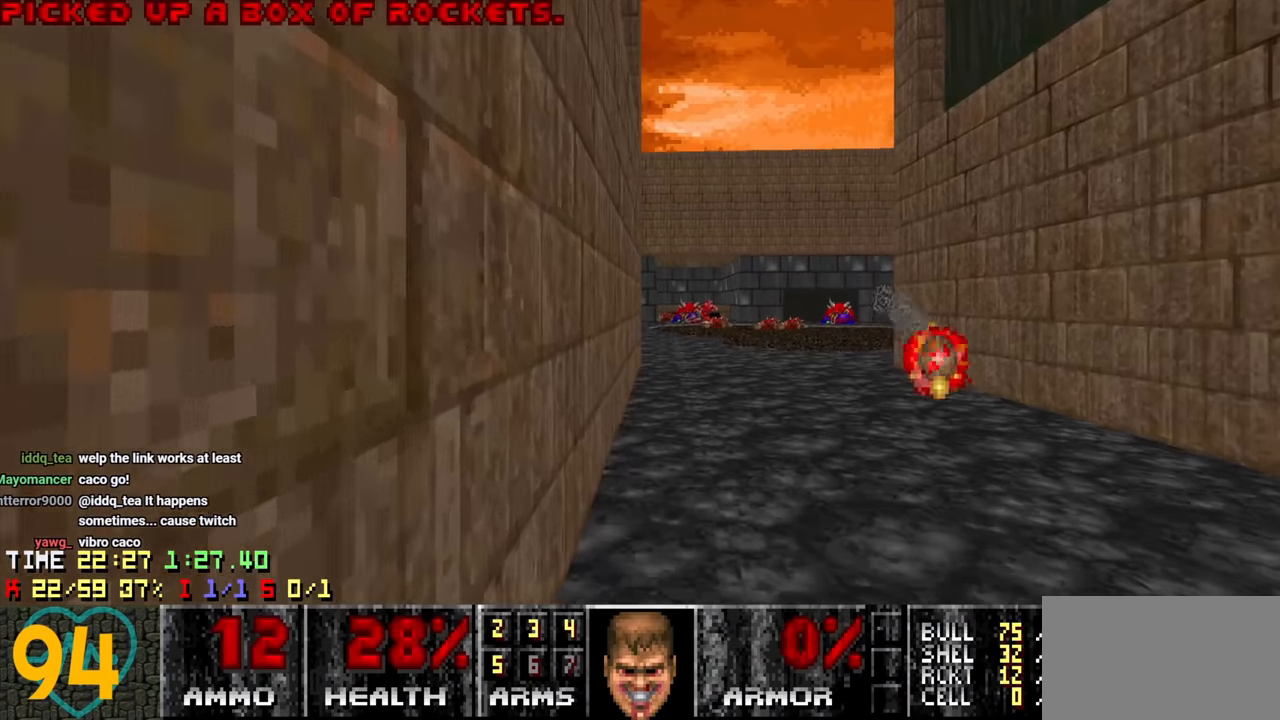
{"keys": ["a", "w"], "mouse": [], "mouse_move": "up", "events": []}